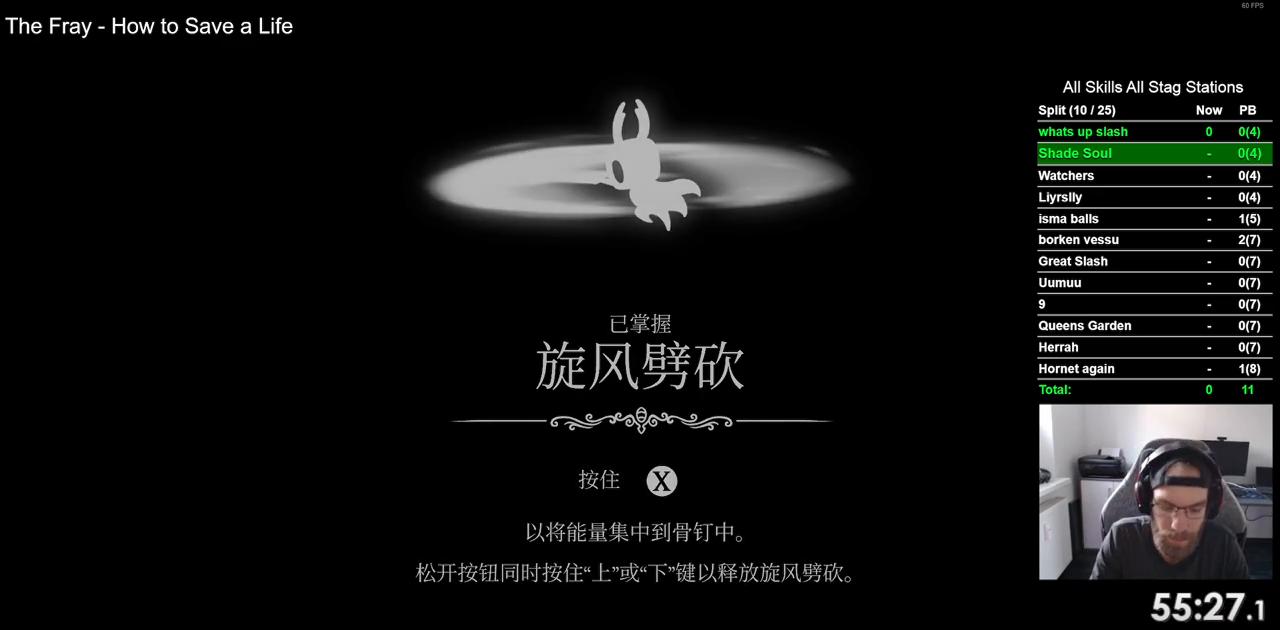
Gameplay with a controller (PlayStation layout); each line is a JSON object with the inputs held at the frame after it (dt_ms = milliseconds from this image to that frame). "events" lists button and stick changes between this image and that frame as [ms after this image, input, new state], when the widget could be followed in between.
{"dt_ms": 500, "buttons": ["CROSS"], "left_stick": "center", "right_stick": "center", "events": [[33, "CROSS", "down"], [133, "CROSS", "up"], [250, "CROSS", "down"], [333, "CROSS", "up"], [450, "CROSS", "down"]]}
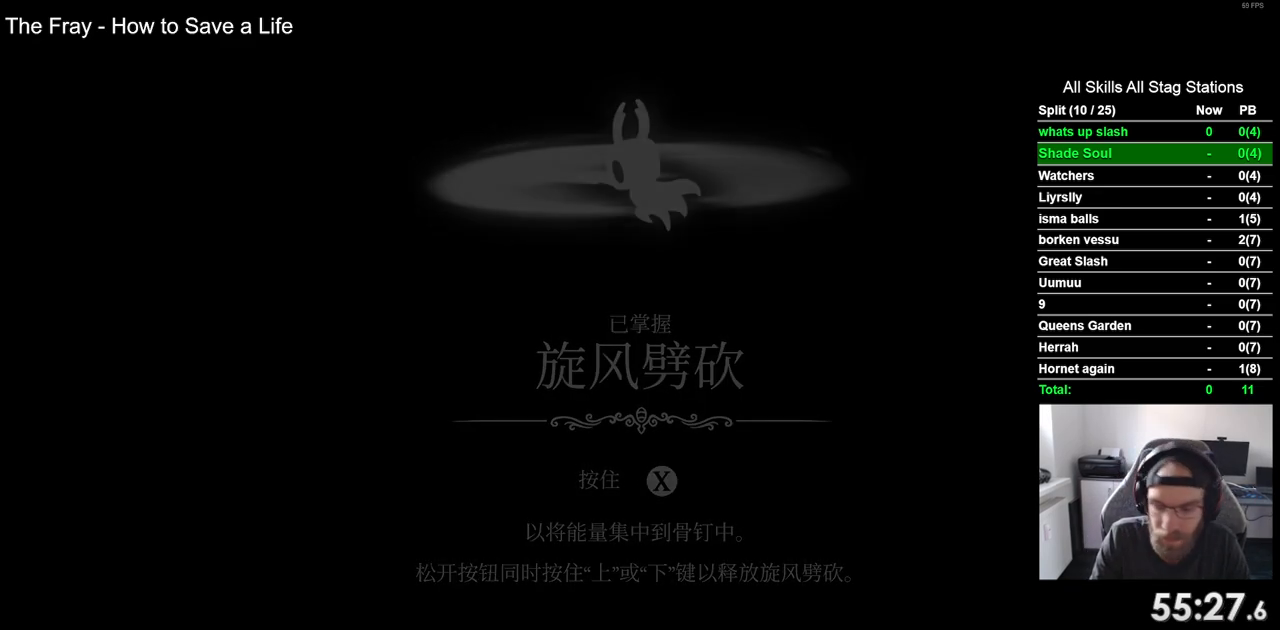
{"dt_ms": 500, "buttons": [], "left_stick": "center", "right_stick": "center", "events": [[50, "CROSS", "up"], [300, "CROSS", "down"], [433, "CROSS", "up"]]}
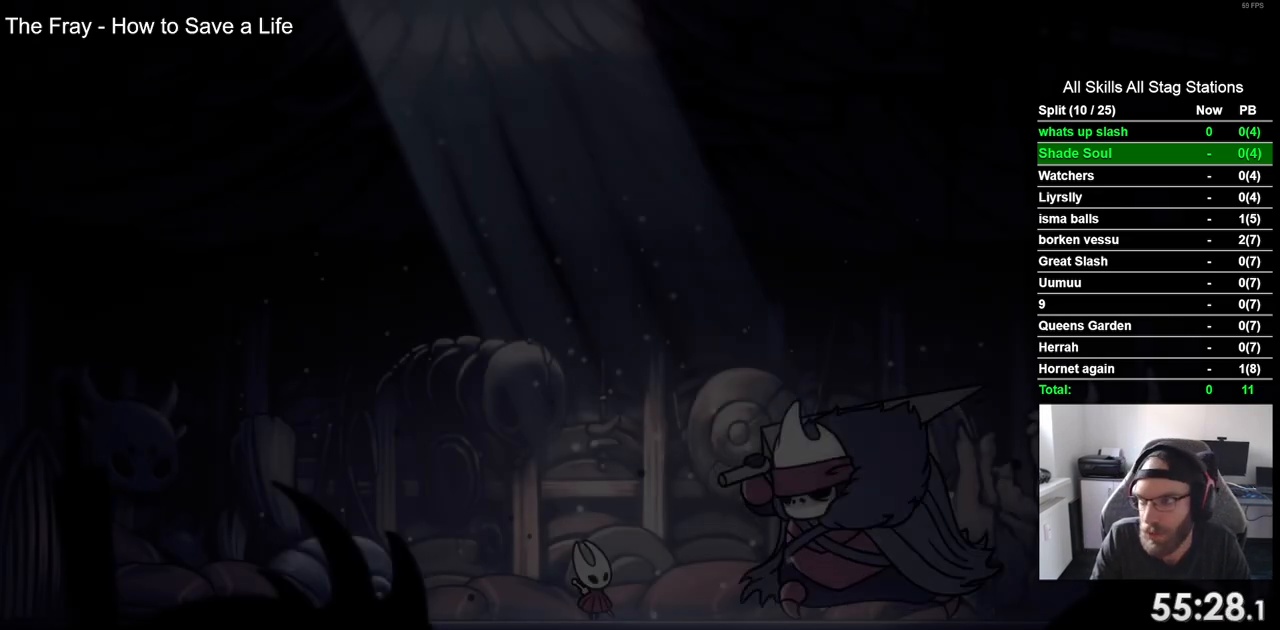
{"dt_ms": 500, "buttons": [], "left_stick": "center", "right_stick": "center", "events": [[33, "CROSS", "down"], [167, "CROSS", "up"], [300, "CROSS", "down"], [417, "CROSS", "up"]]}
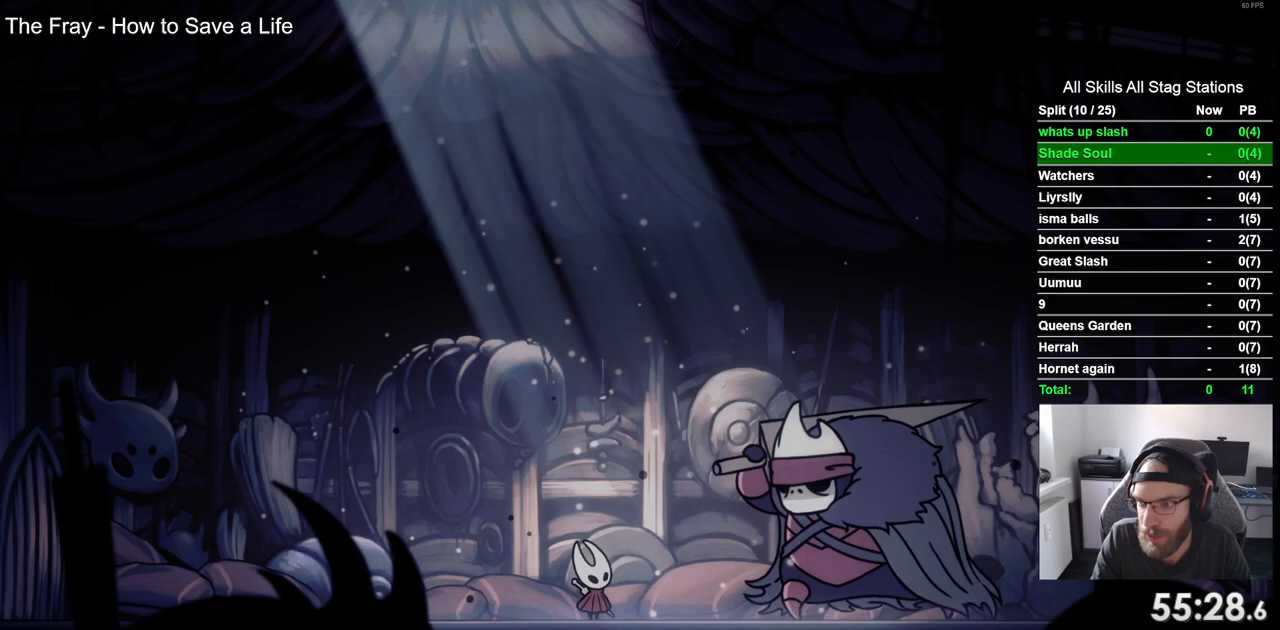
{"dt_ms": 500, "buttons": ["CROSS"], "left_stick": "center", "right_stick": "center", "events": [[33, "CROSS", "down"], [150, "CROSS", "up"], [250, "CROSS", "down"], [350, "CROSS", "up"], [467, "CROSS", "down"]]}
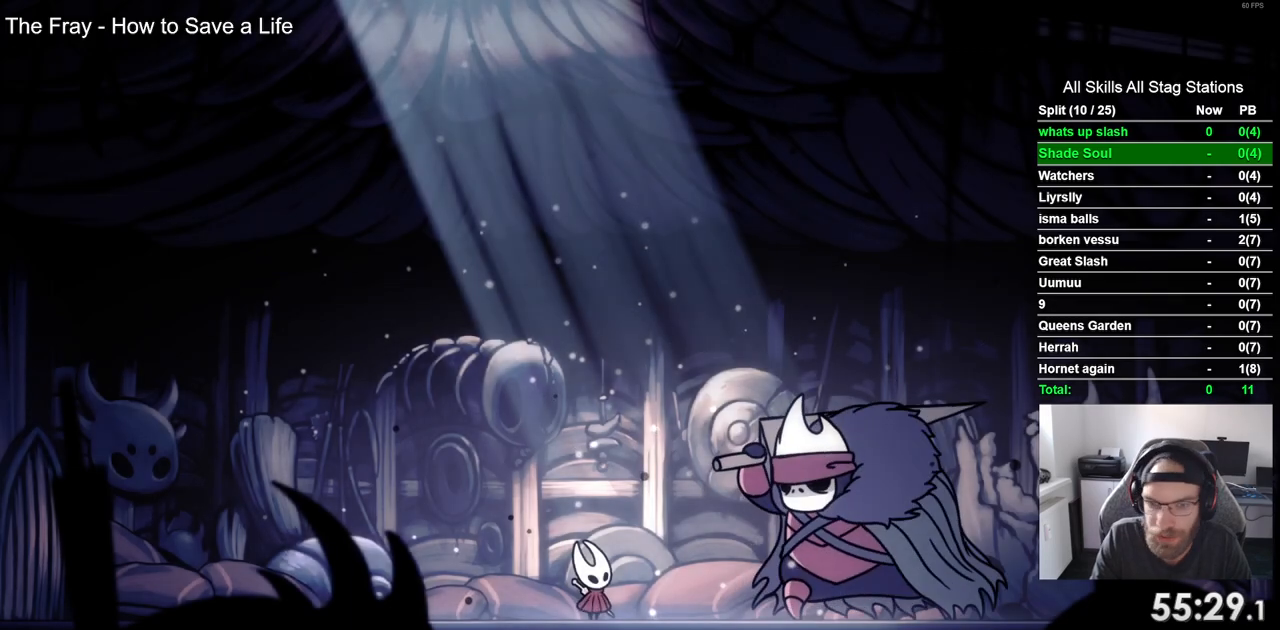
{"dt_ms": 500, "buttons": [], "left_stick": "center", "right_stick": "center", "events": [[67, "CROSS", "up"], [167, "CROSS", "down"], [283, "CROSS", "up"], [400, "CROSS", "down"], [467, "CROSS", "up"]]}
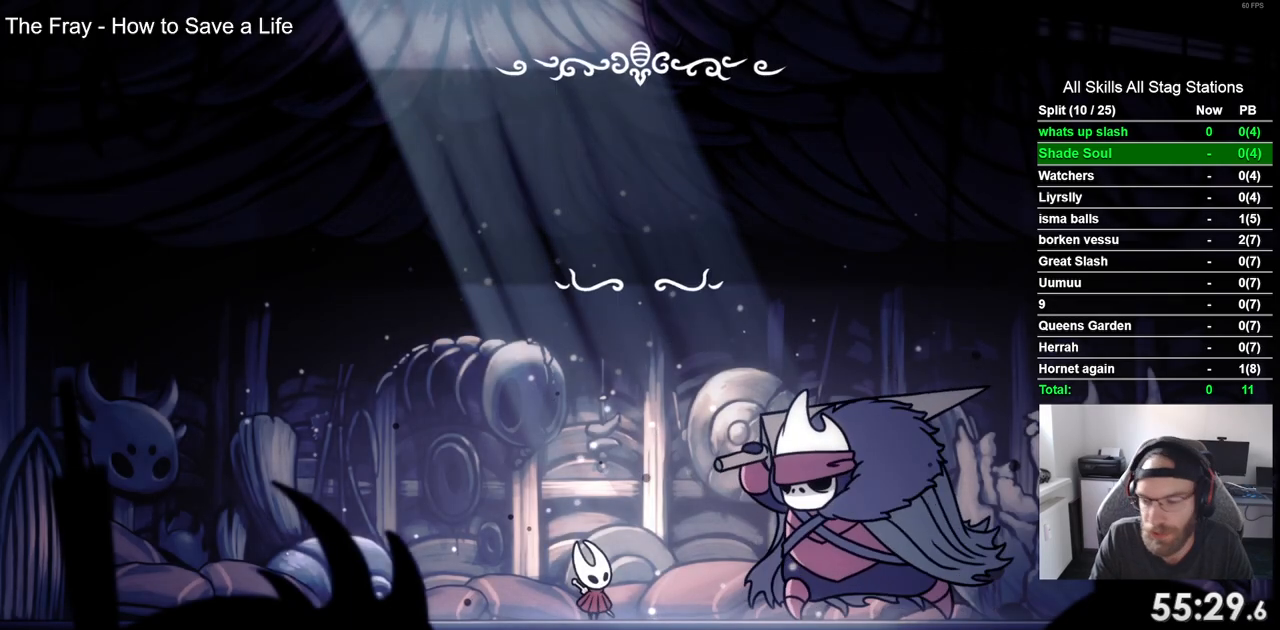
{"dt_ms": 500, "buttons": ["CROSS"], "left_stick": "center", "right_stick": "center", "events": [[83, "CROSS", "down"], [183, "CROSS", "up"], [300, "CROSS", "down"], [383, "CROSS", "up"], [483, "CROSS", "down"]]}
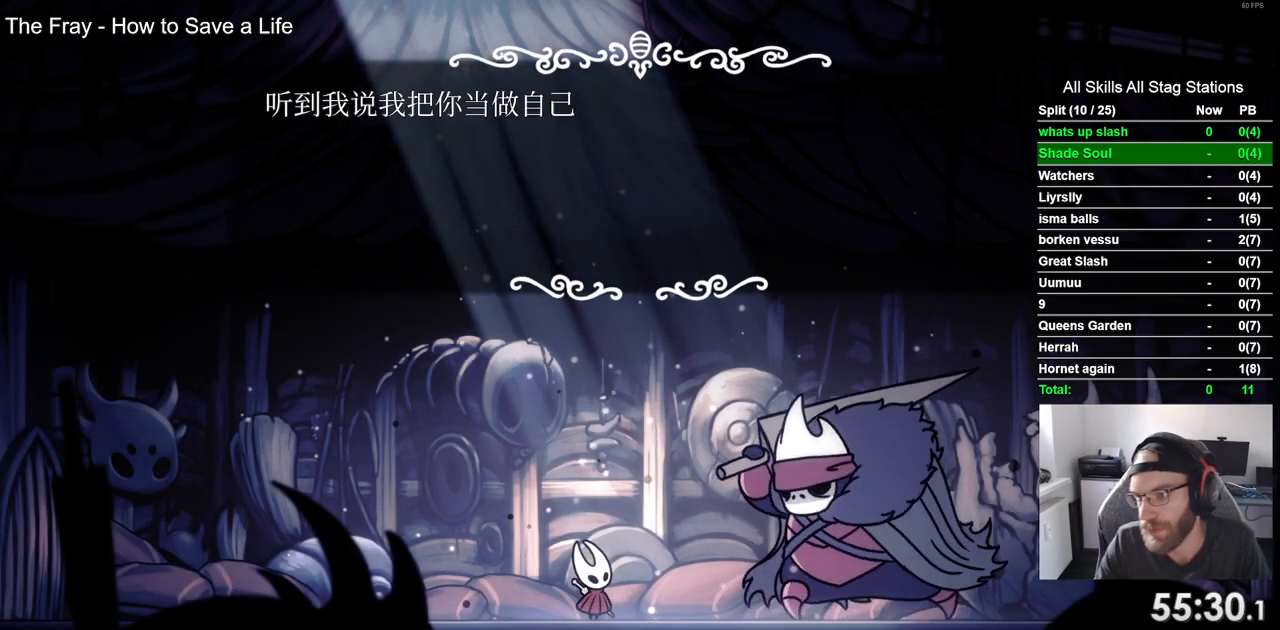
{"dt_ms": 500, "buttons": [], "left_stick": "center", "right_stick": "center", "events": [[83, "CROSS", "up"], [200, "CROSS", "down"], [267, "CROSS", "up"], [367, "CROSS", "down"], [450, "CROSS", "up"]]}
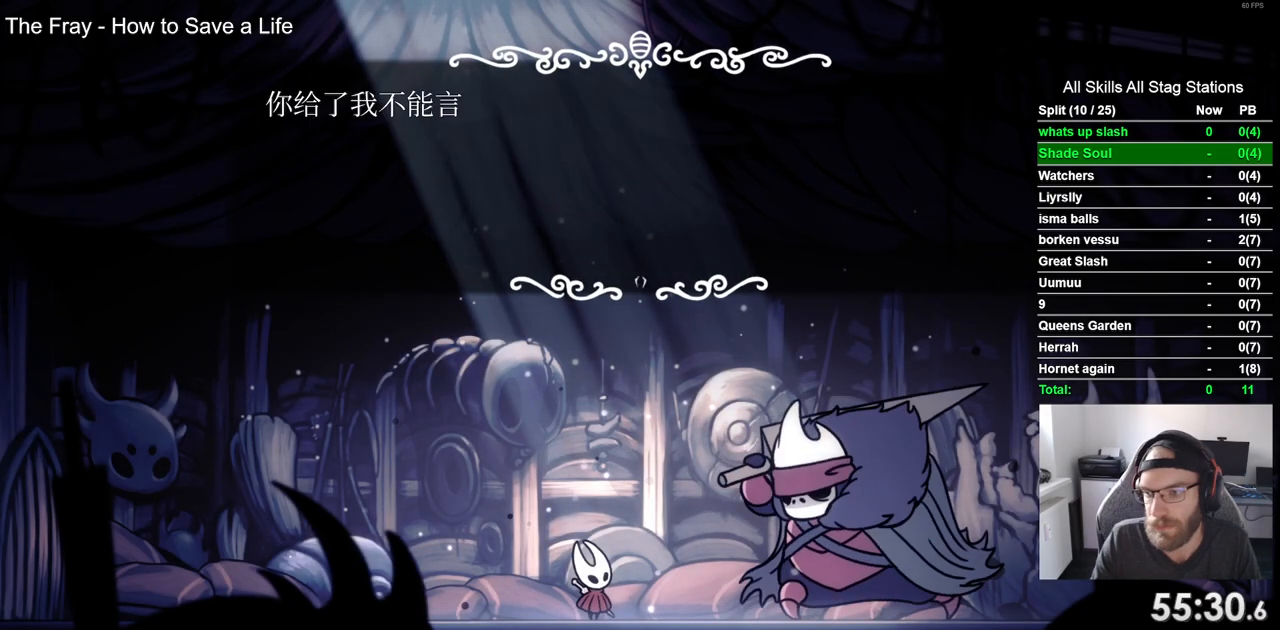
{"dt_ms": 500, "buttons": [], "left_stick": "center", "right_stick": "center", "events": [[50, "CROSS", "down"], [133, "CROSS", "up"], [217, "CROSS", "down"], [300, "CROSS", "up"], [383, "CROSS", "down"], [483, "CROSS", "up"]]}
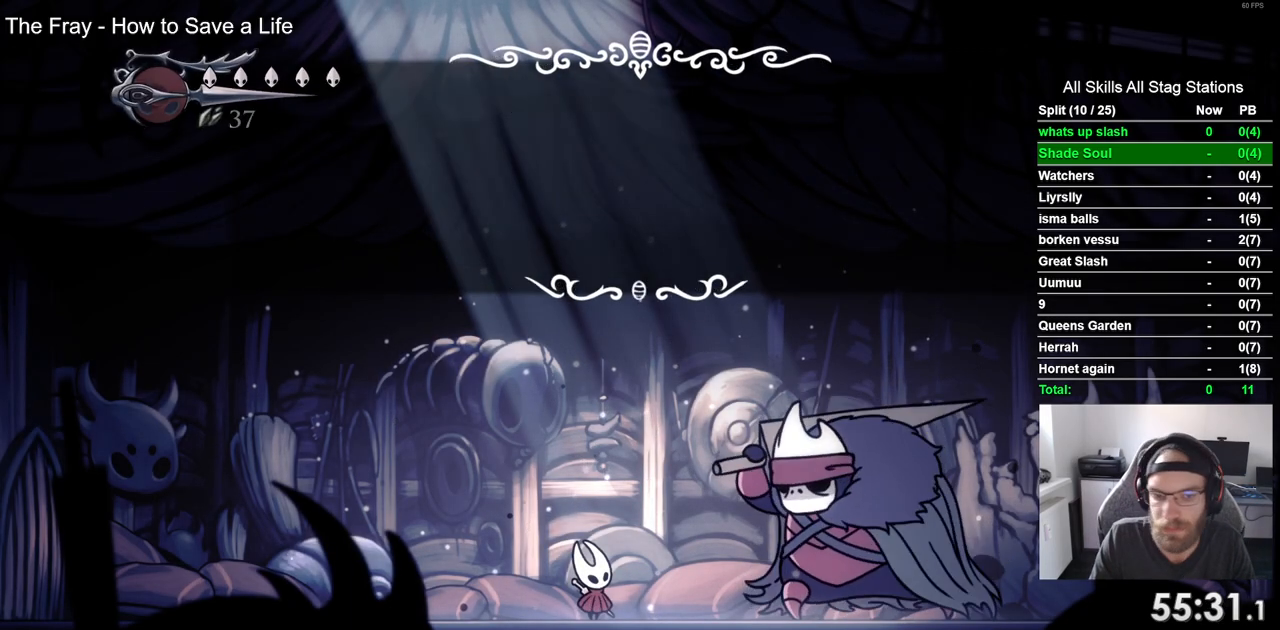
{"dt_ms": 500, "buttons": [], "left_stick": "center", "right_stick": "center", "events": [[50, "CROSS", "down"], [150, "CROSS", "up"], [233, "CROSS", "down"], [350, "CROSS", "up"]]}
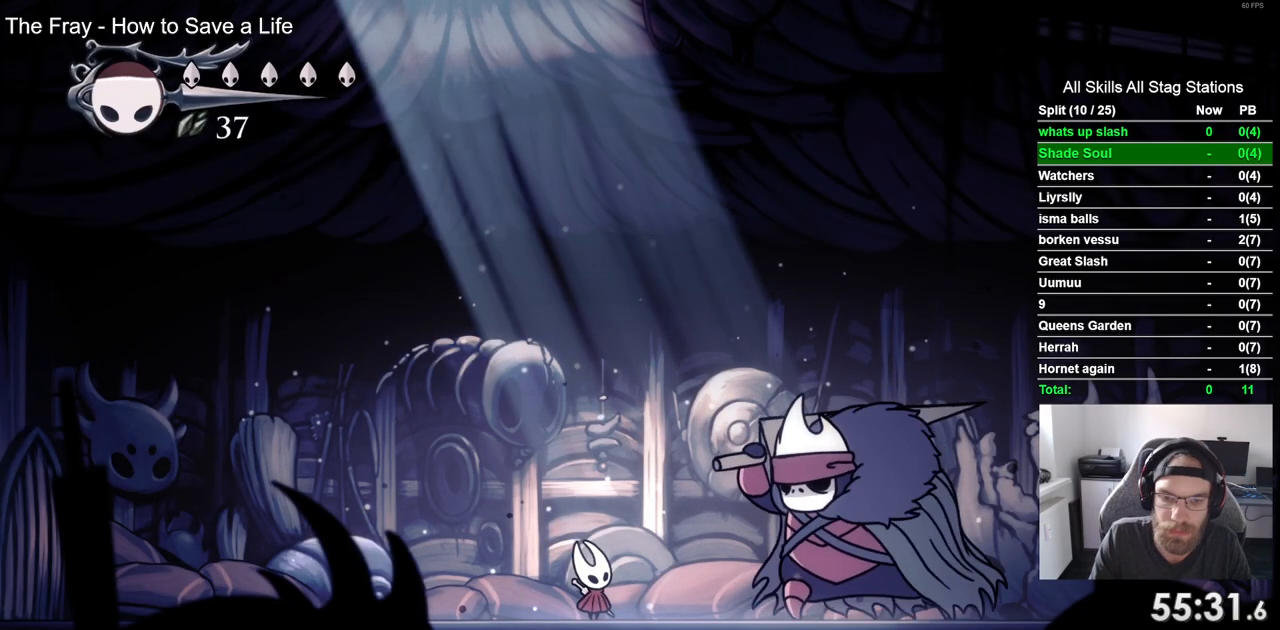
{"dt_ms": 1000, "buttons": ["DPAD_DOWN"], "left_stick": "center", "right_stick": "center"}
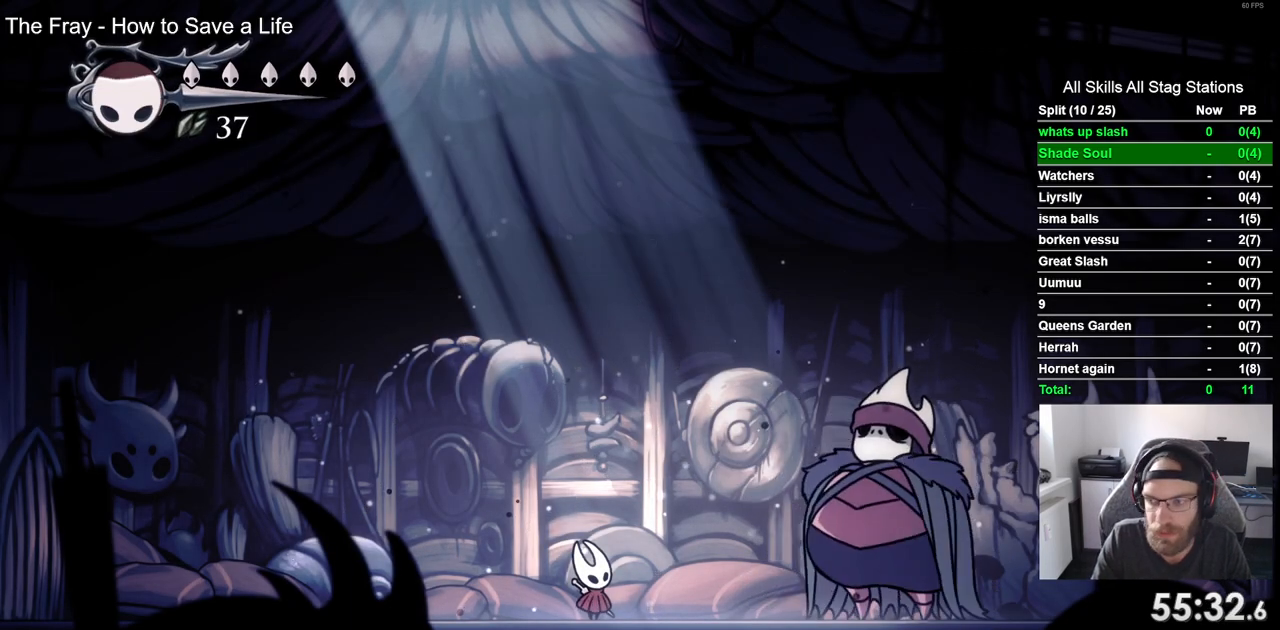
{"dt_ms": 500, "buttons": ["DPAD_DOWN"], "left_stick": "center", "right_stick": "center", "events": []}
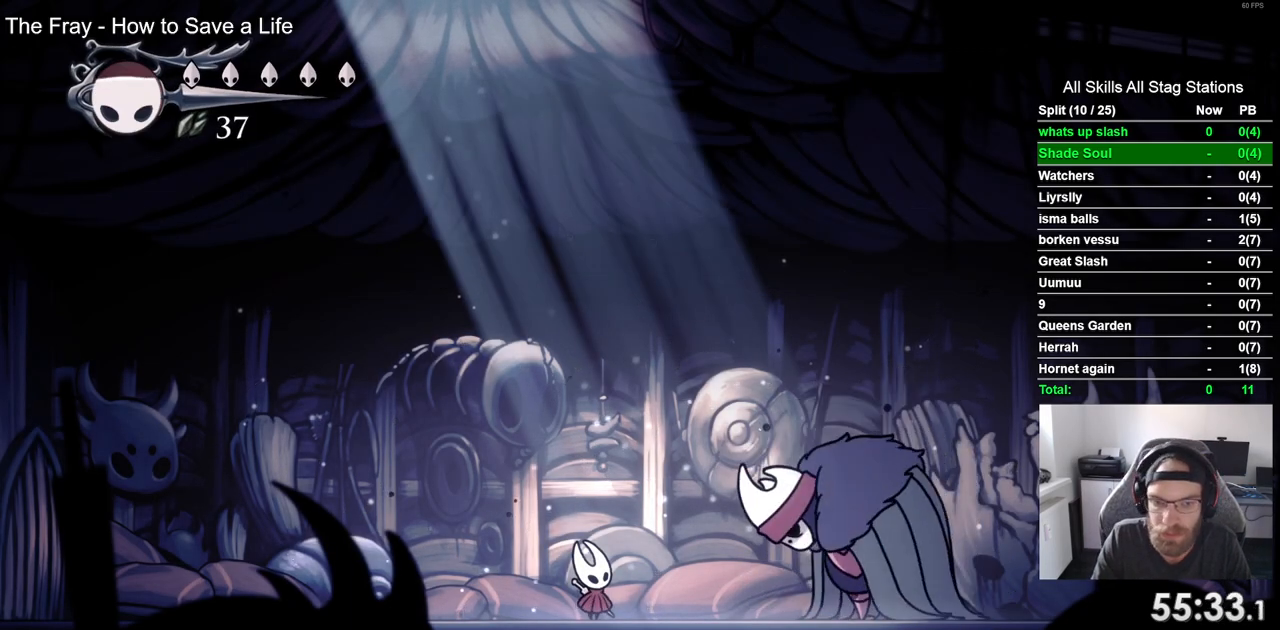
{"dt_ms": 500, "buttons": ["DPAD_DOWN"], "left_stick": "center", "right_stick": "center", "events": []}
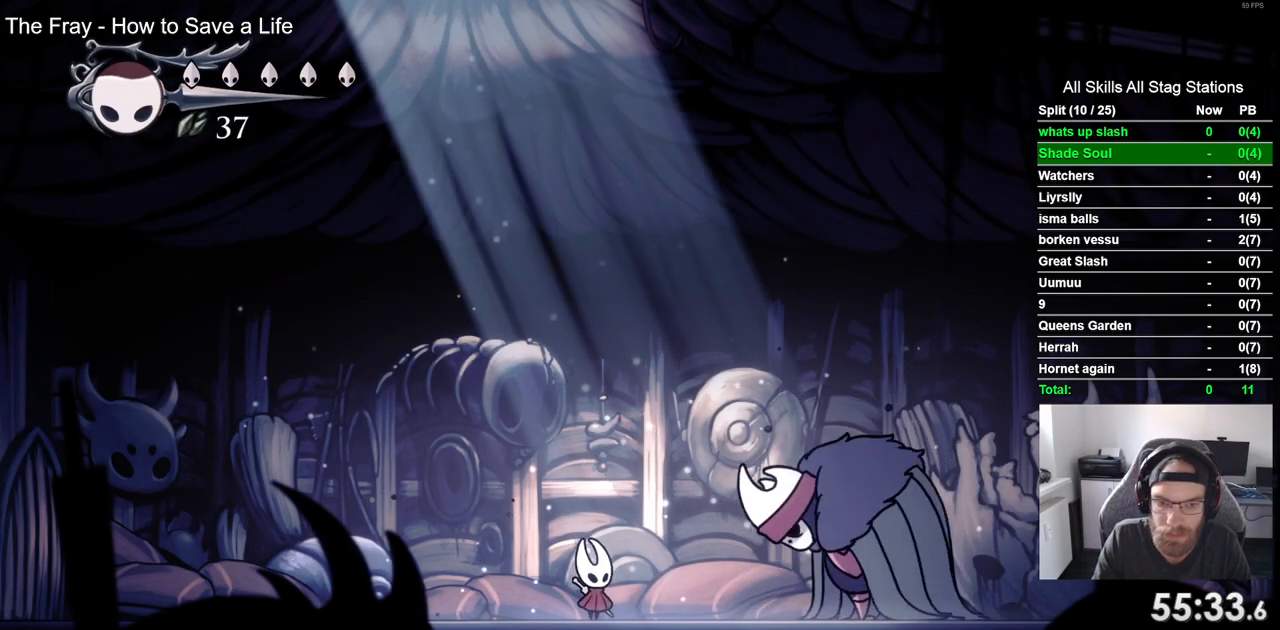
{"dt_ms": 500, "buttons": [], "left_stick": "center", "right_stick": "center", "events": [[433, "DPAD_DOWN", "up"]]}
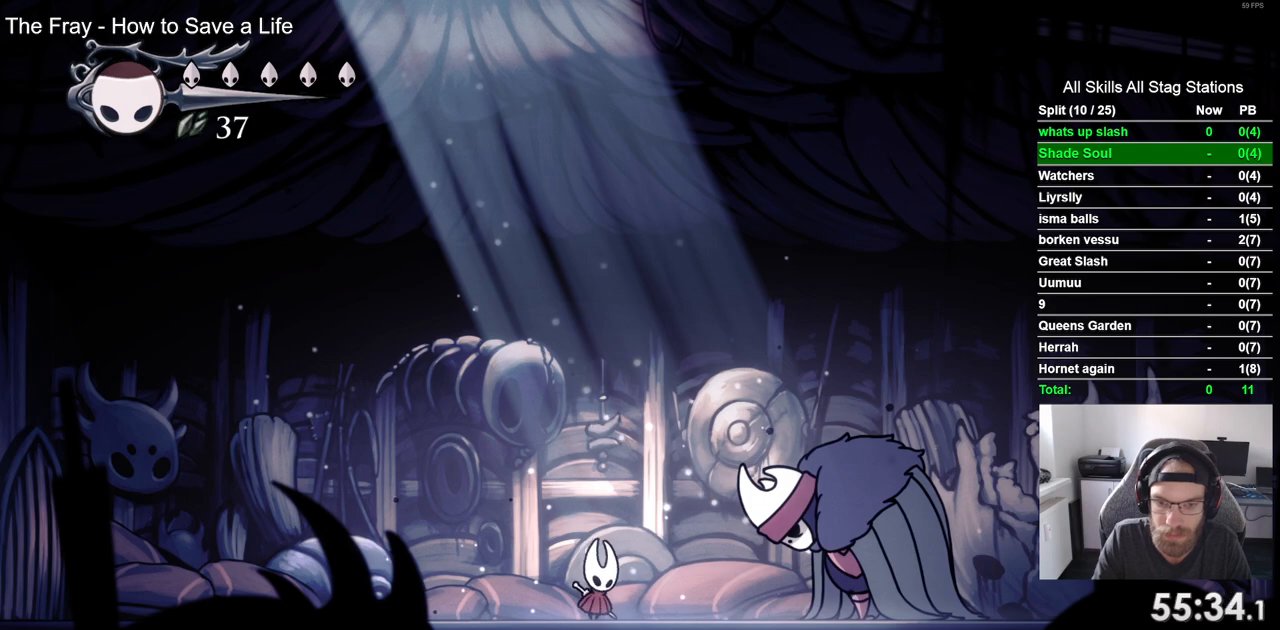
{"dt_ms": 500, "buttons": [], "left_stick": "center", "right_stick": "center", "events": []}
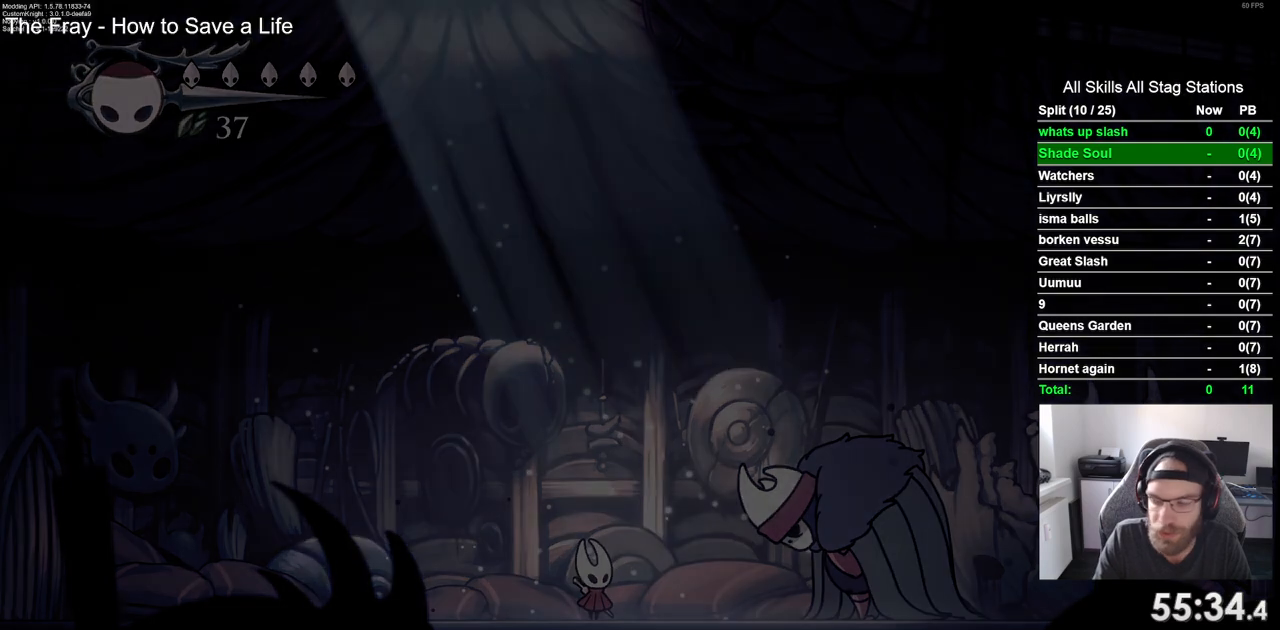
{"dt_ms": 500, "buttons": ["DPAD_UP"], "left_stick": "center", "right_stick": "center", "events": [[417, "DPAD_UP", "down"]]}
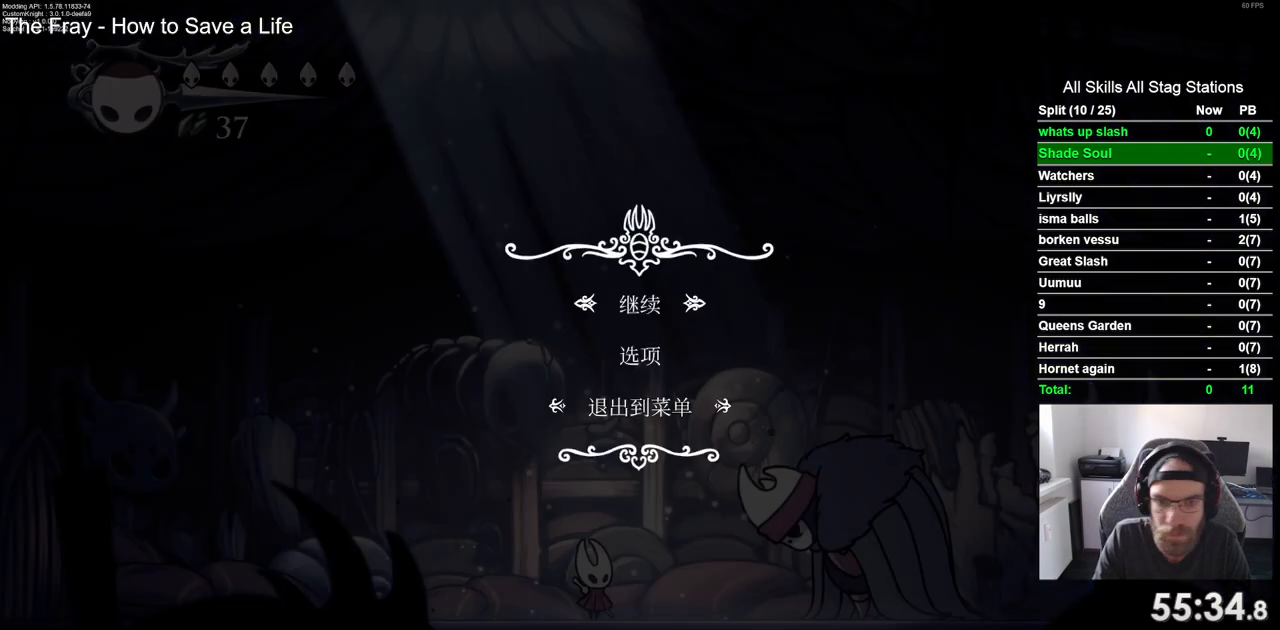
{"dt_ms": 500, "buttons": [], "left_stick": "center", "right_stick": "center", "events": [[17, "DPAD_UP", "up"], [33, "CROSS", "down"], [83, "CROSS", "up"]]}
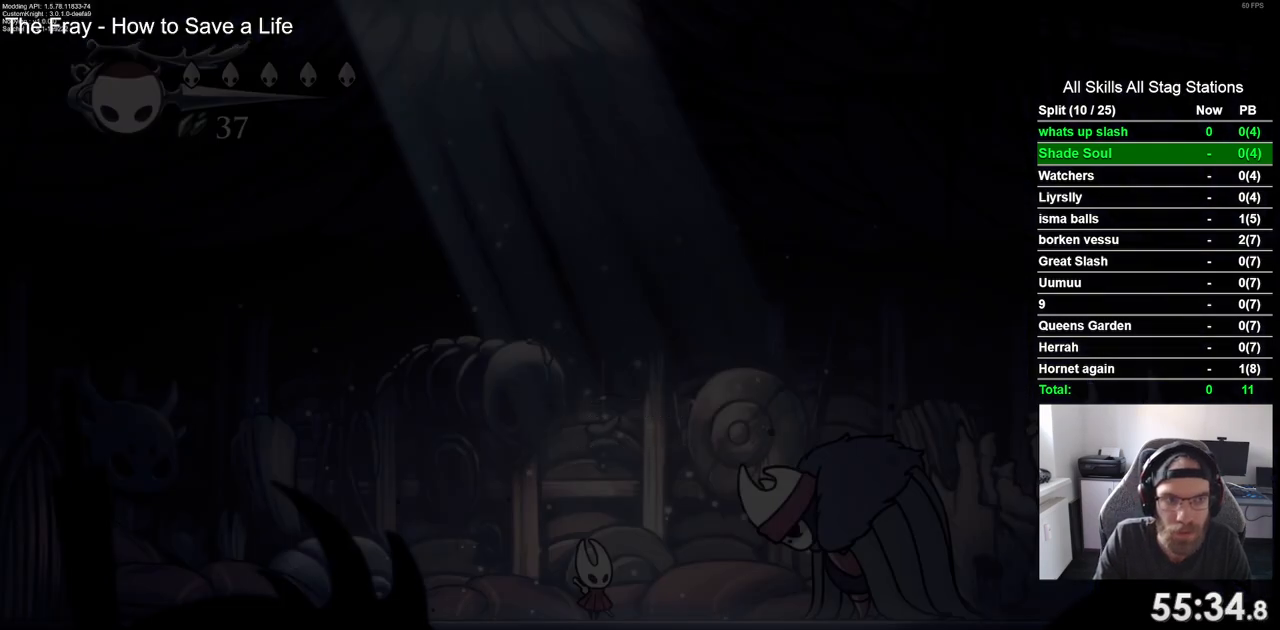
{"dt_ms": 500, "buttons": [], "left_stick": "center", "right_stick": "center", "events": [[367, "DPAD_UP", "down"], [467, "DPAD_UP", "up"]]}
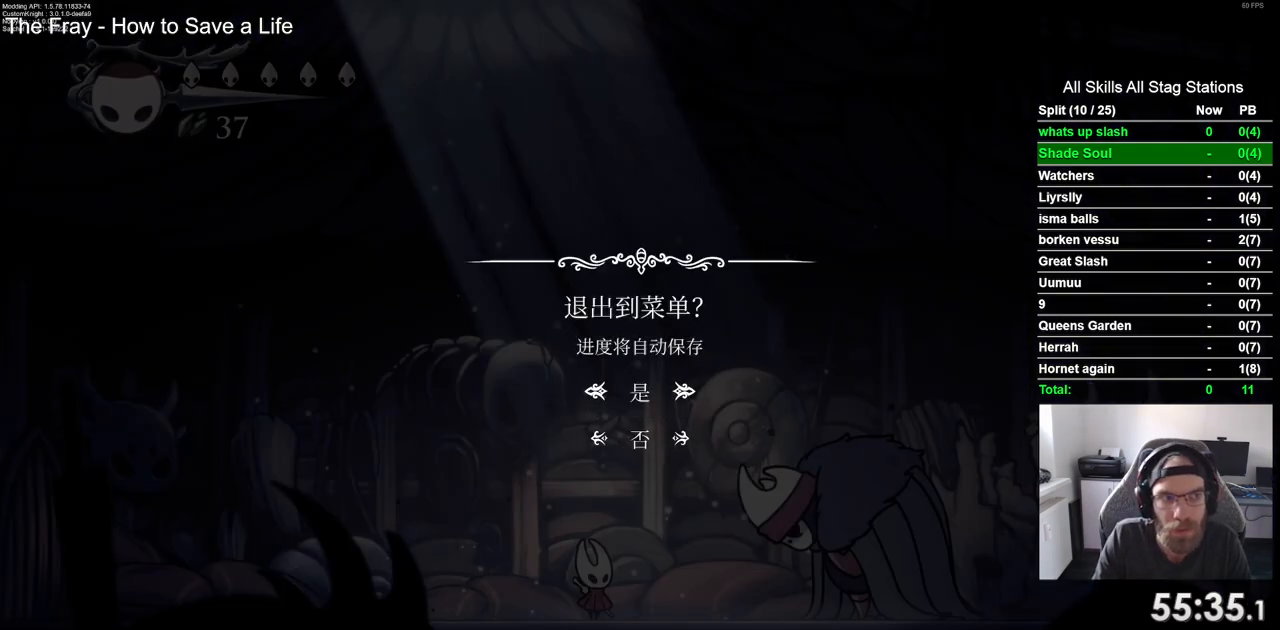
{"dt_ms": 500, "buttons": [], "left_stick": "center", "right_stick": "center", "events": [[167, "CROSS", "down"], [233, "CROSS", "up"]]}
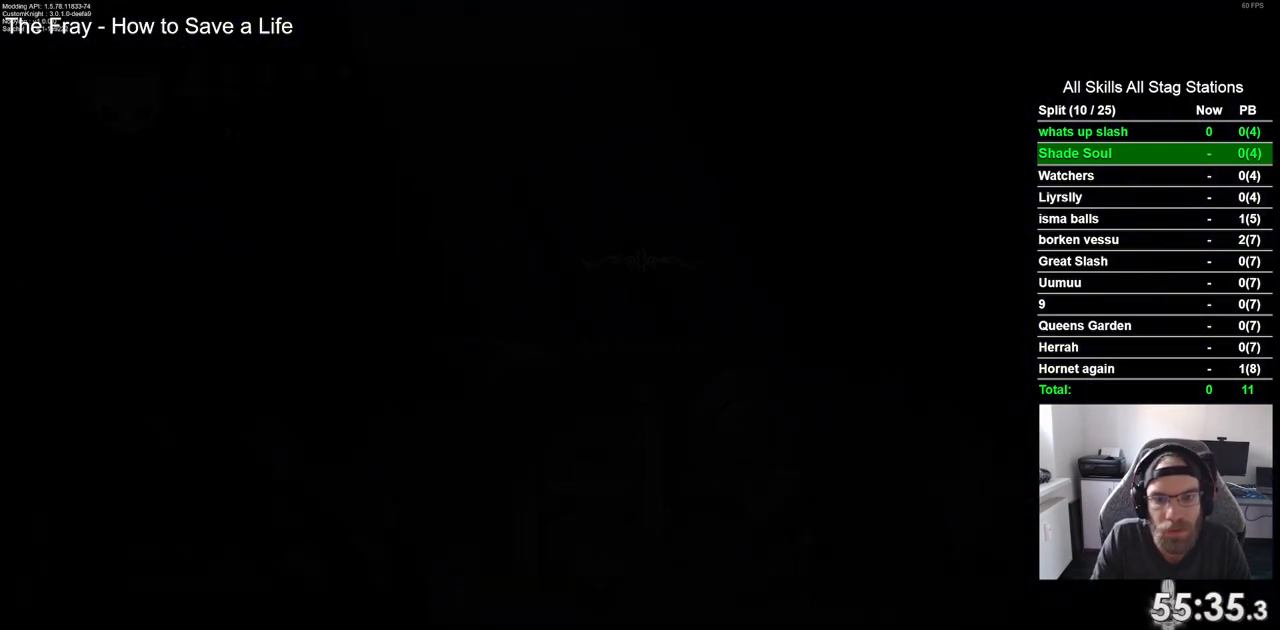
{"dt_ms": 500, "buttons": [], "left_stick": "center", "right_stick": "center", "events": []}
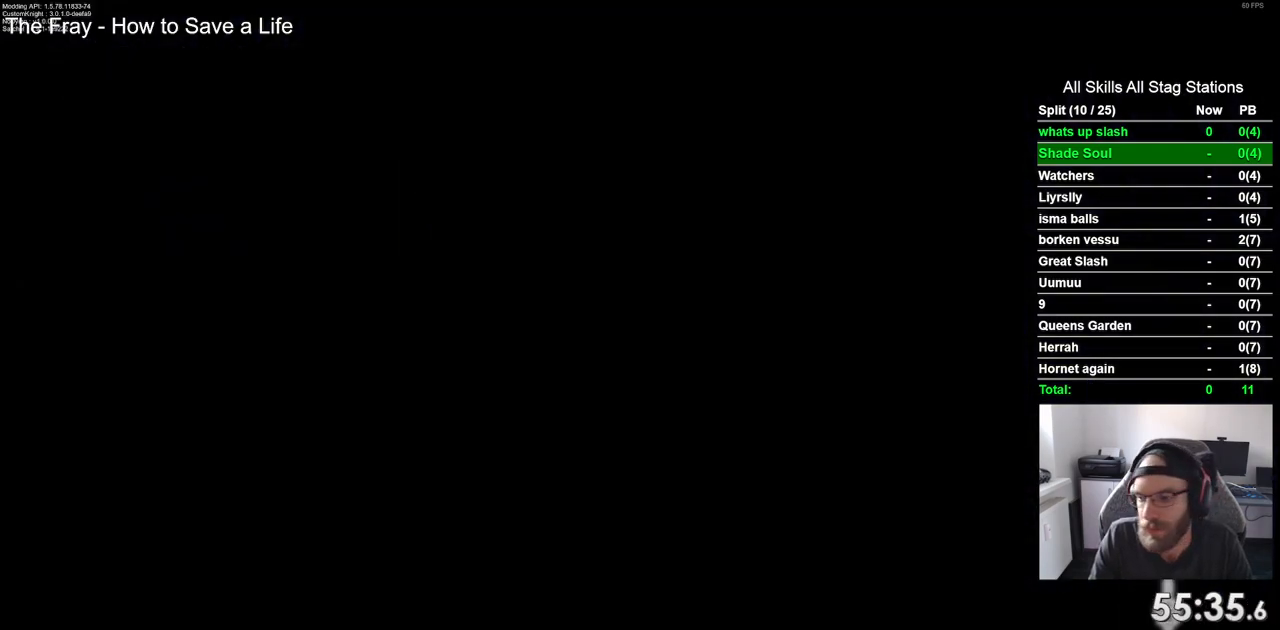
{"dt_ms": 500, "buttons": [], "left_stick": "center", "right_stick": "center", "events": []}
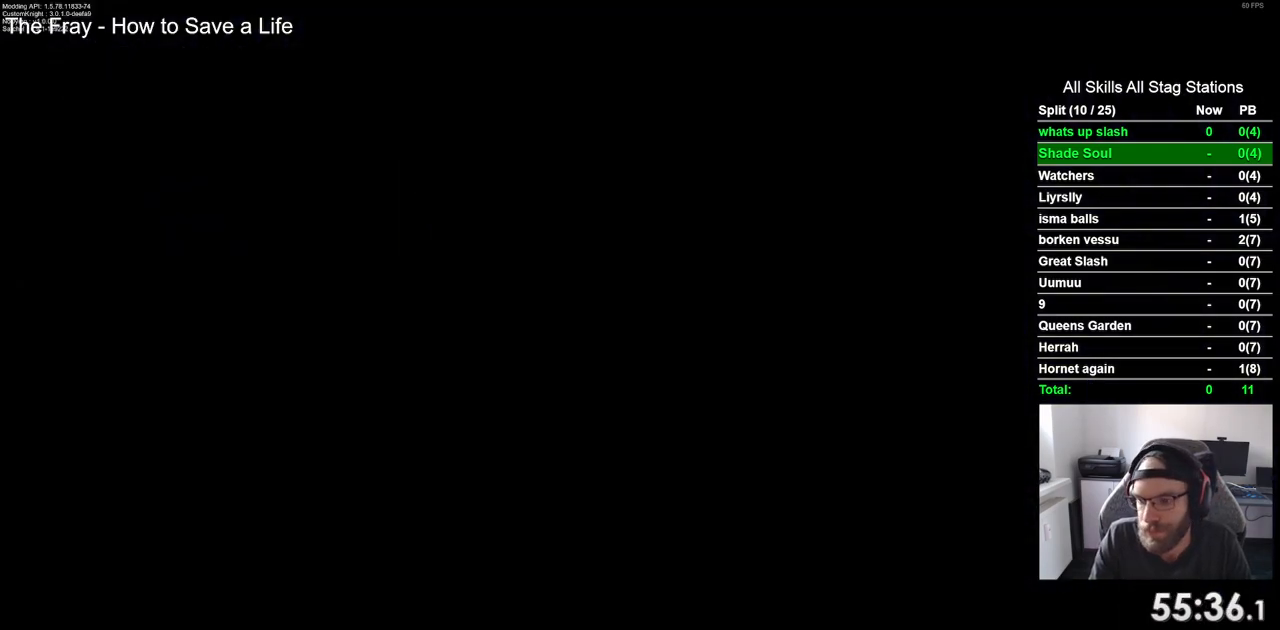
{"dt_ms": 500, "buttons": [], "left_stick": "center", "right_stick": "center", "events": []}
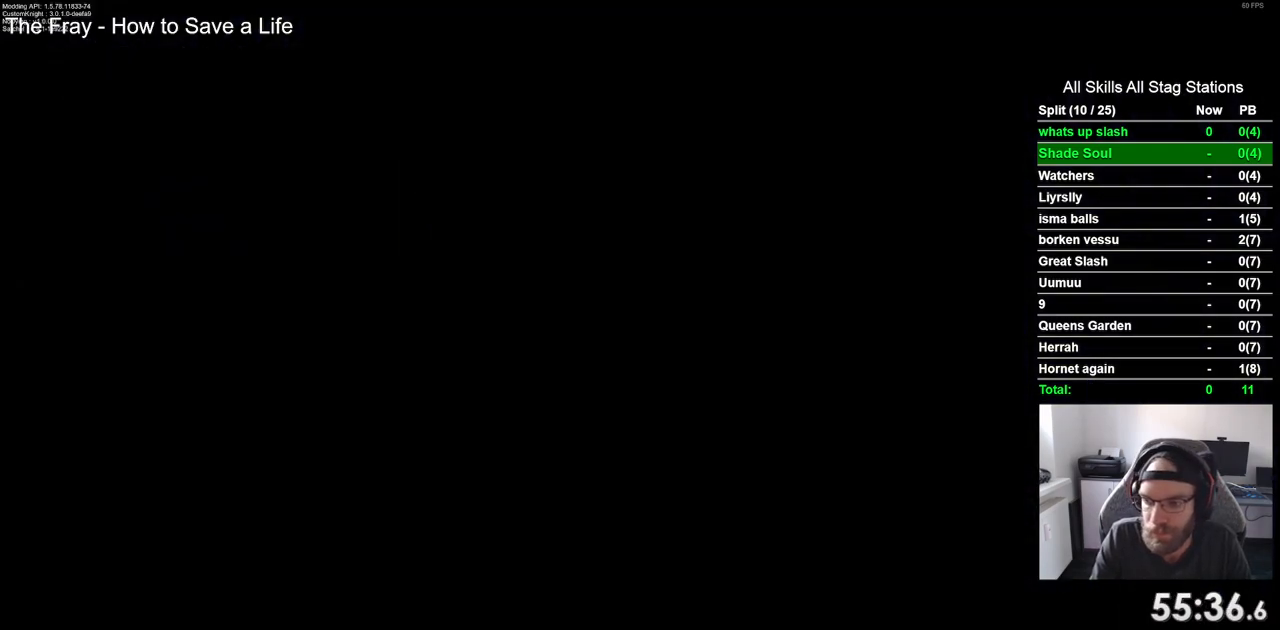
{"dt_ms": 500, "buttons": [], "left_stick": "center", "right_stick": "center", "events": []}
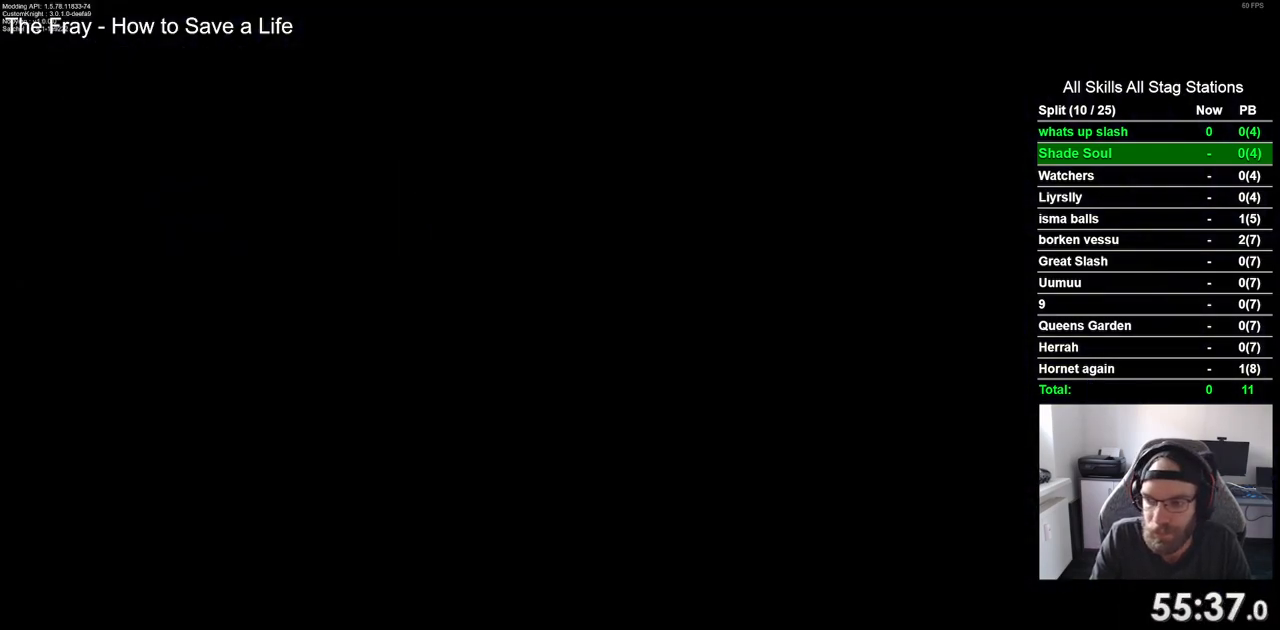
{"dt_ms": 500, "buttons": [], "left_stick": "center", "right_stick": "center", "events": []}
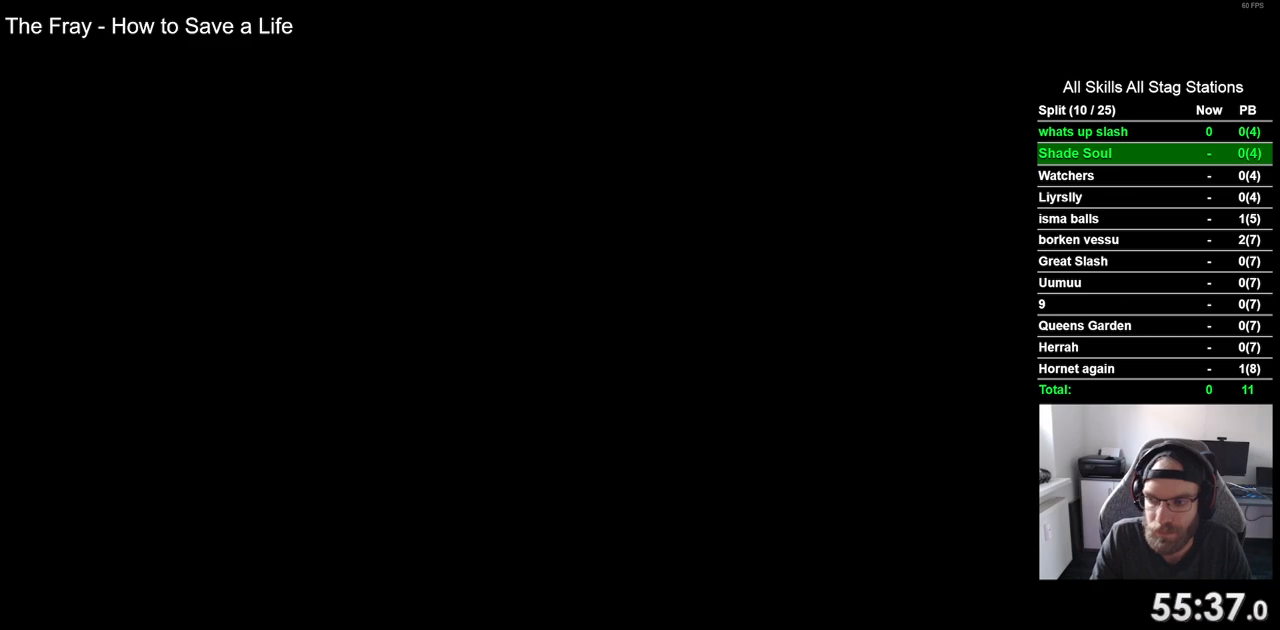
{"dt_ms": 500, "buttons": [], "left_stick": "center", "right_stick": "center", "events": []}
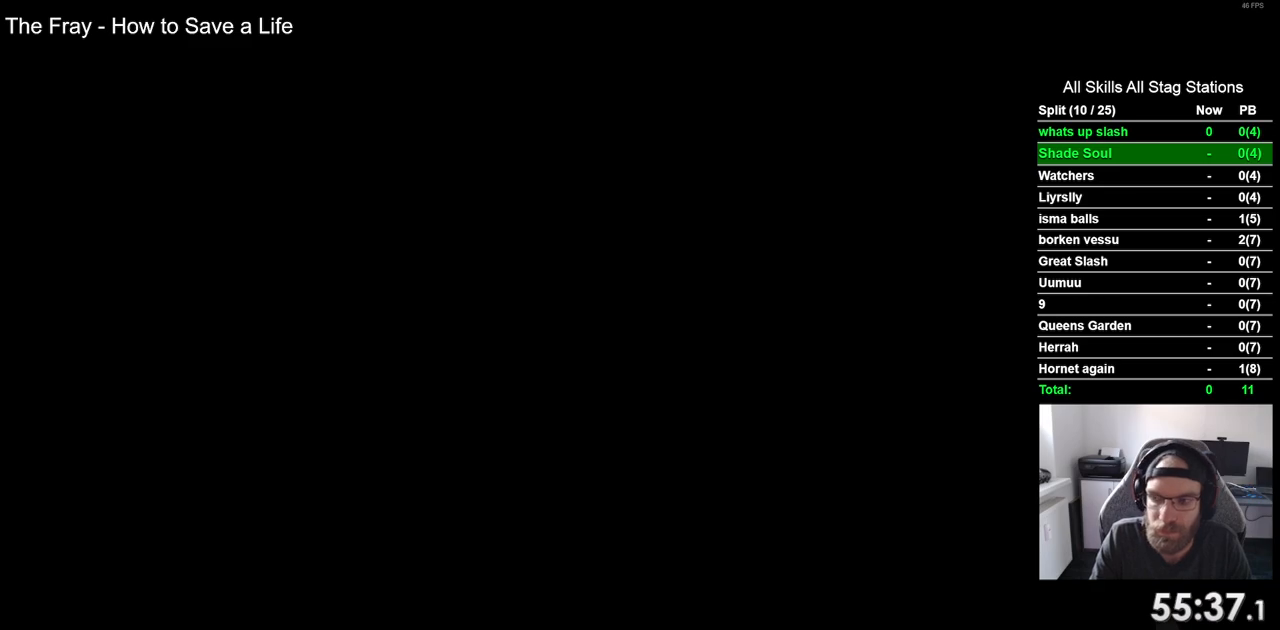
{"dt_ms": 500, "buttons": [], "left_stick": "center", "right_stick": "center", "events": []}
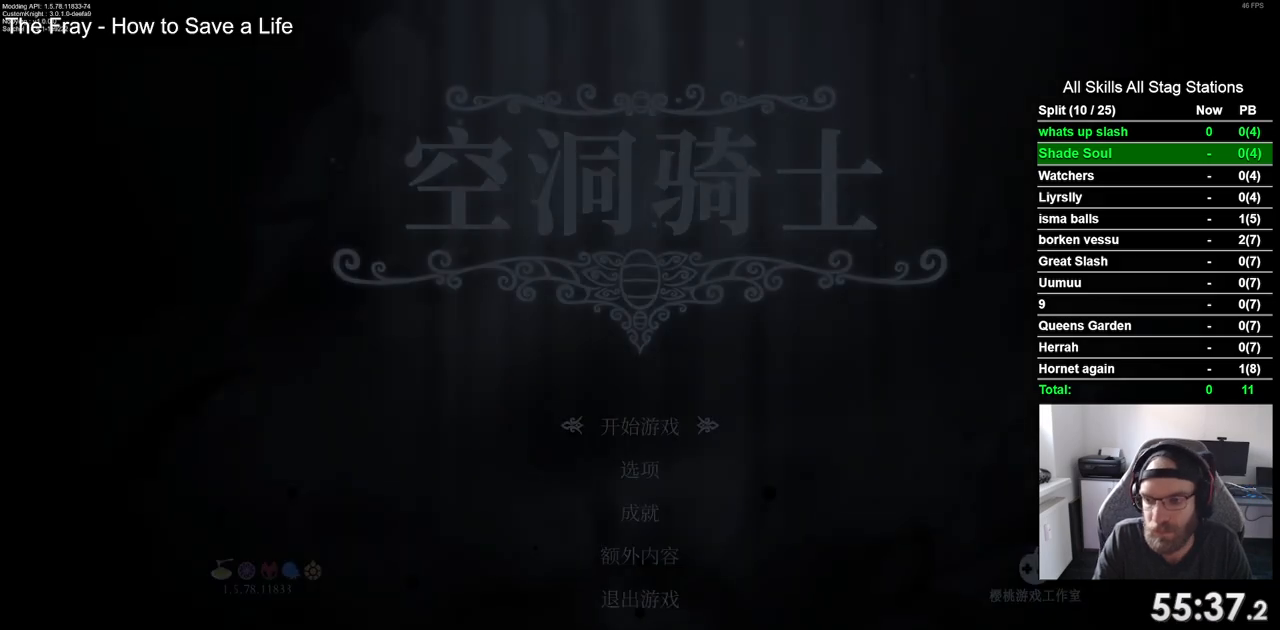
{"dt_ms": 500, "buttons": [], "left_stick": "center", "right_stick": "center", "events": []}
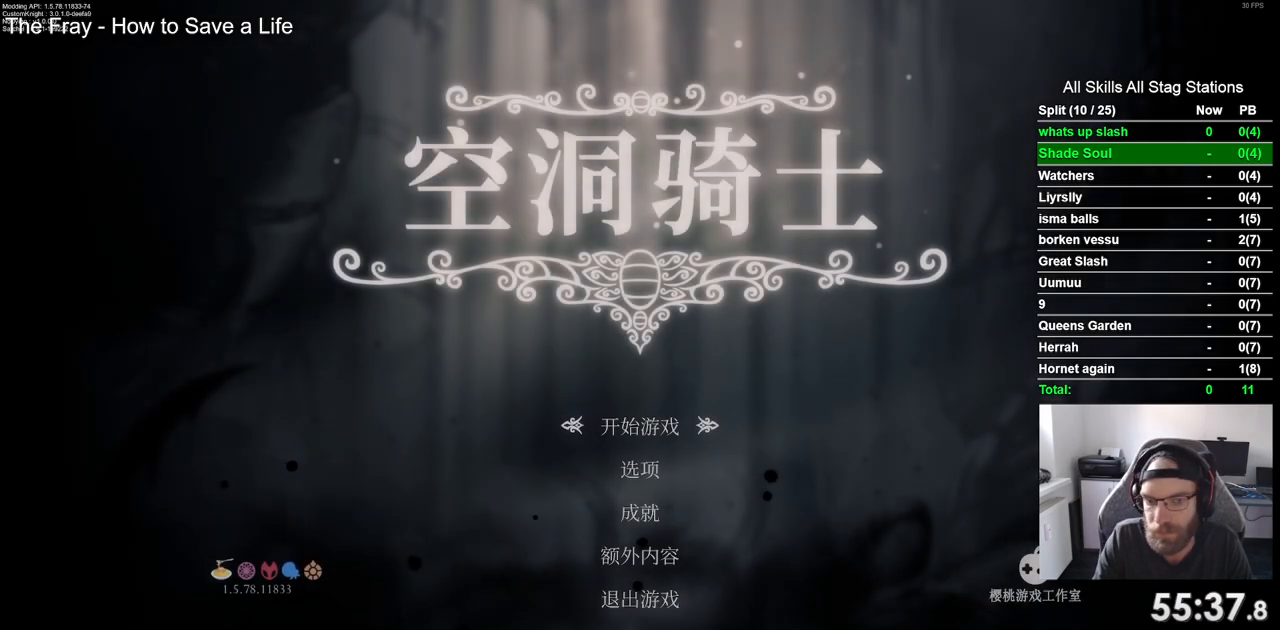
{"dt_ms": 500, "buttons": [], "left_stick": "center", "right_stick": "center", "events": [[17, "CROSS", "down"], [117, "CROSS", "up"]]}